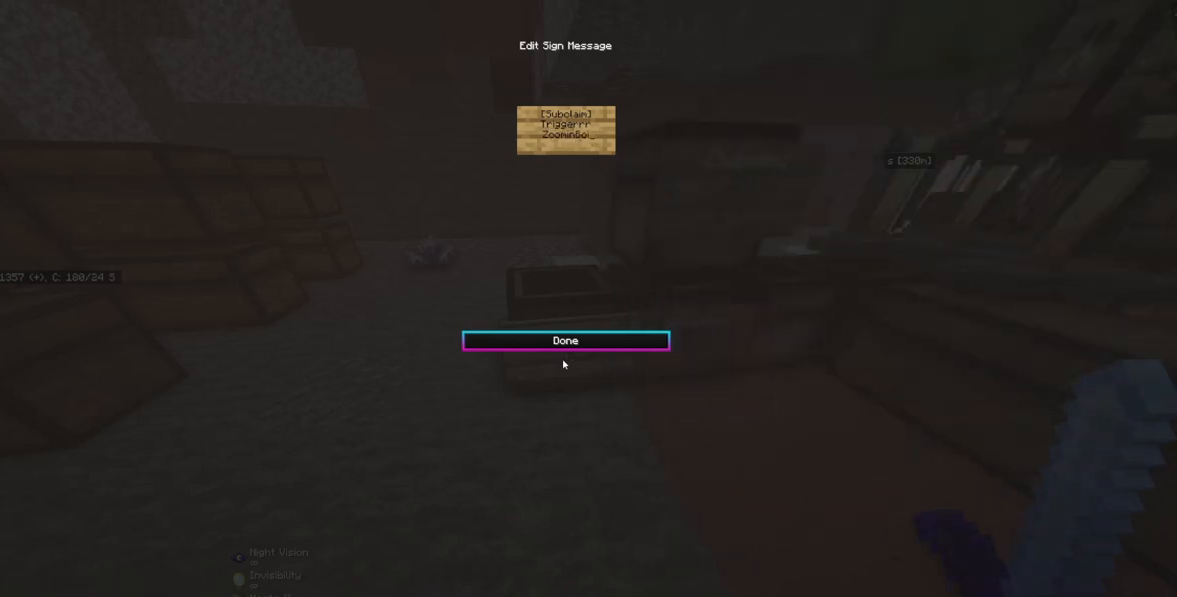
Gameplay with keyboard and mouse; each line is a JSON object with the keys and mouse buttons held at the frame after it. "events" lists presses ("down") and releases ("up") of "a", "d", "s", "w", "mouse_left" and "mouse_right" between this image and that frame as [ms after this image, input, new state], when the widget could be followed in between. "mouse_left", "mouse_right" = the "left", "right" buttons of the "mouse" list. No other keys are recorded. Fast repeated clicks can show as one long hold. Mouse movement is not recorded.
{"keys": [], "mouse": ["left"]}
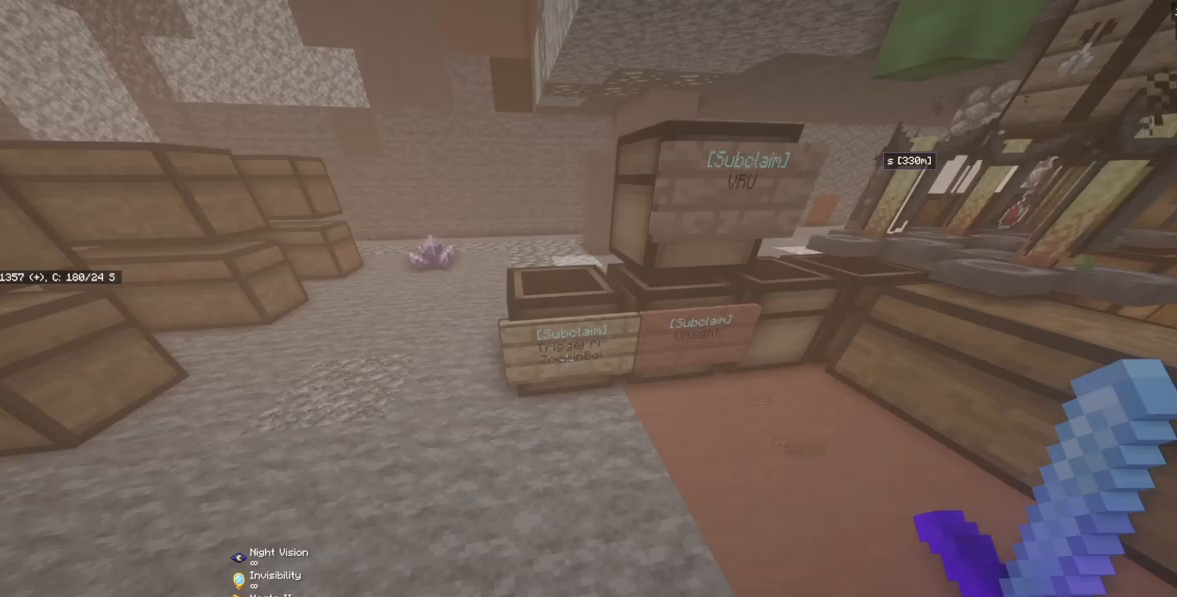
{"keys": [], "mouse": [], "events": [[167, "mouse_left", "up"]]}
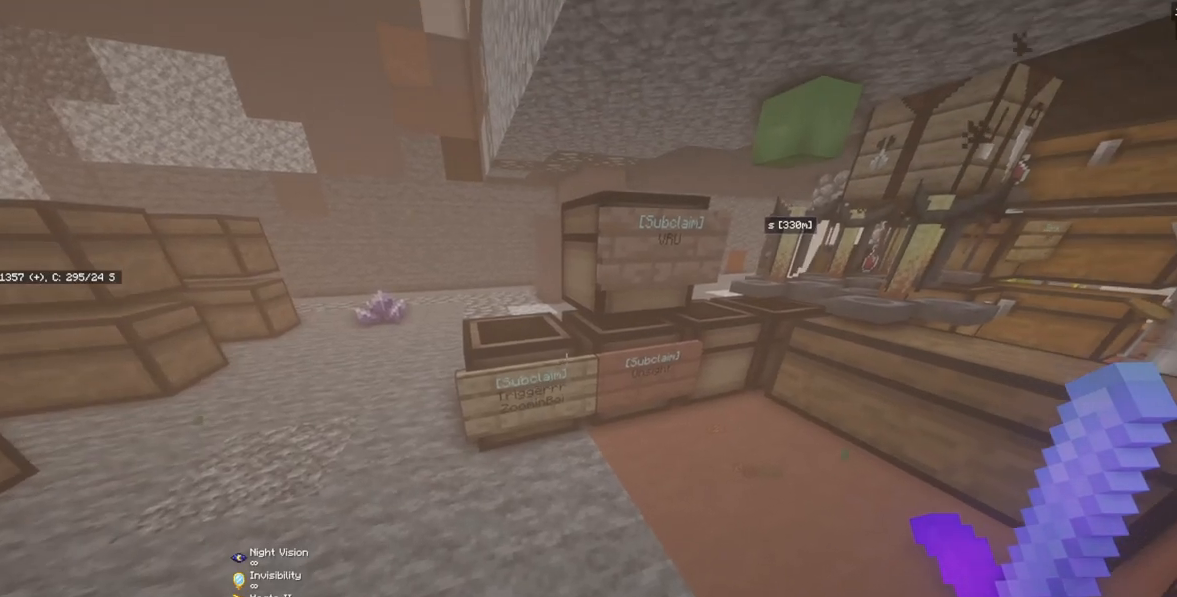
{"keys": [], "mouse": [], "events": []}
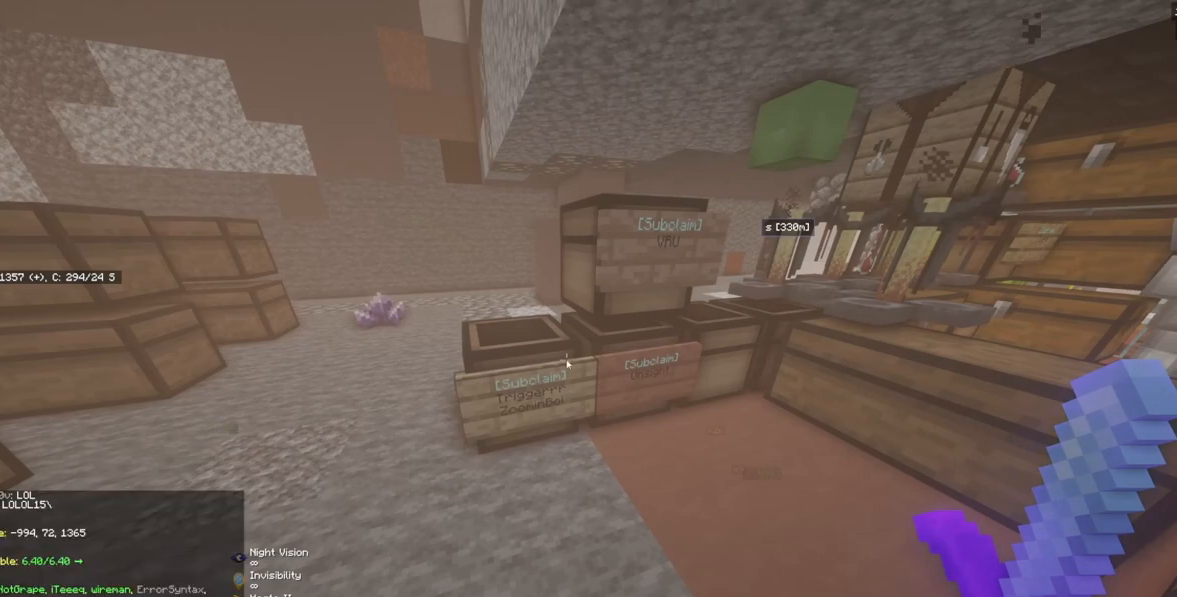
{"keys": [], "mouse": [], "events": []}
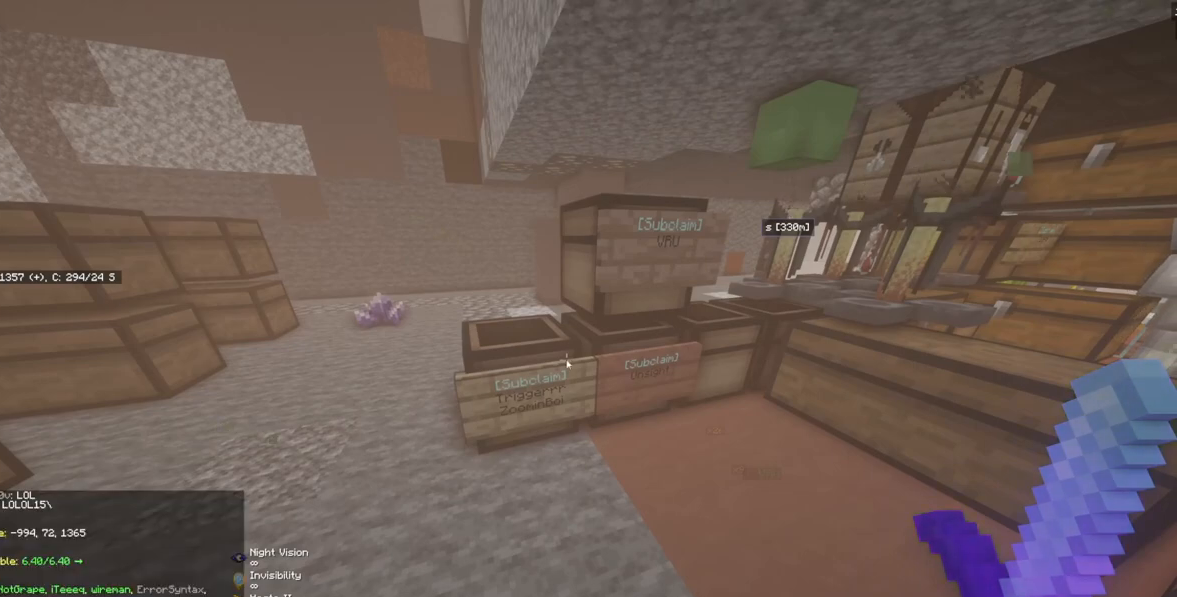
{"keys": [], "mouse": [], "events": []}
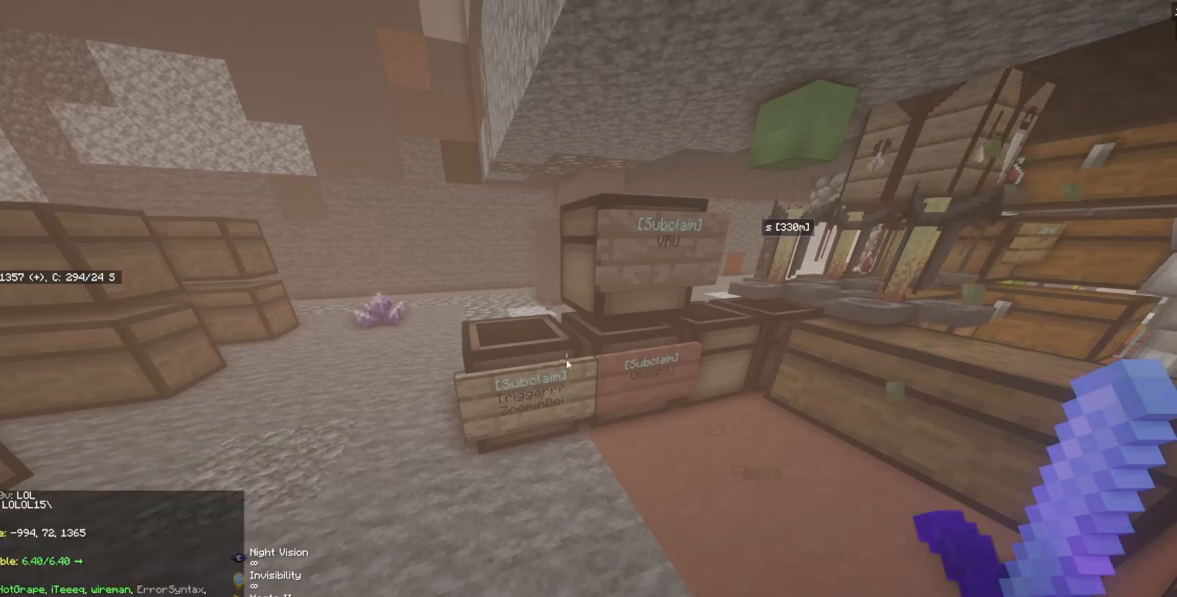
{"keys": [], "mouse": [], "events": []}
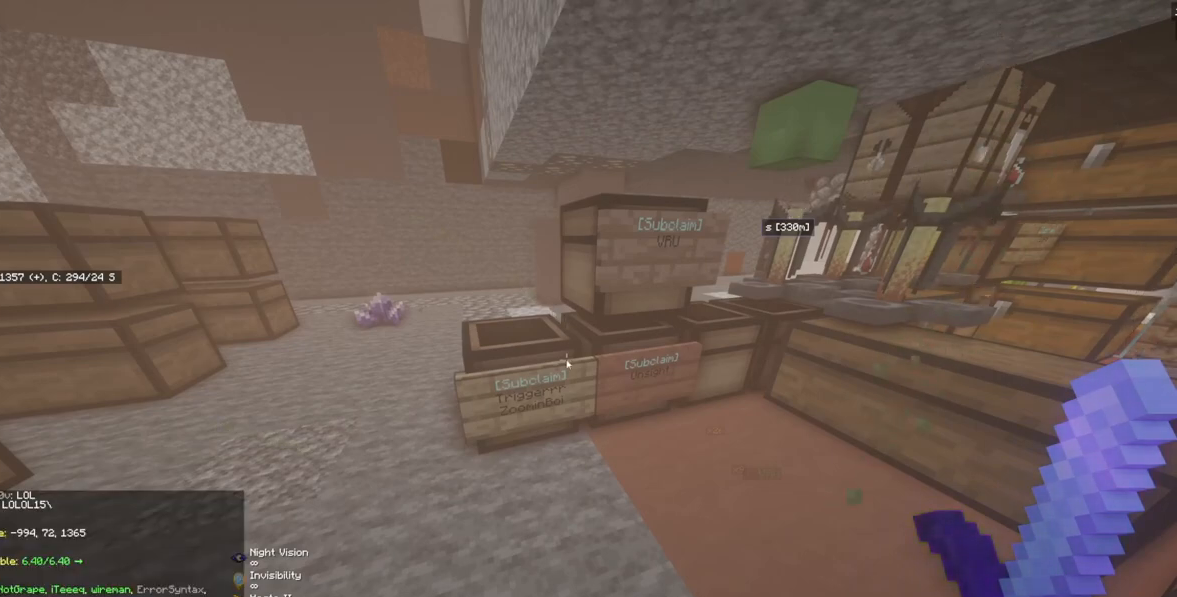
{"keys": [], "mouse": [], "events": []}
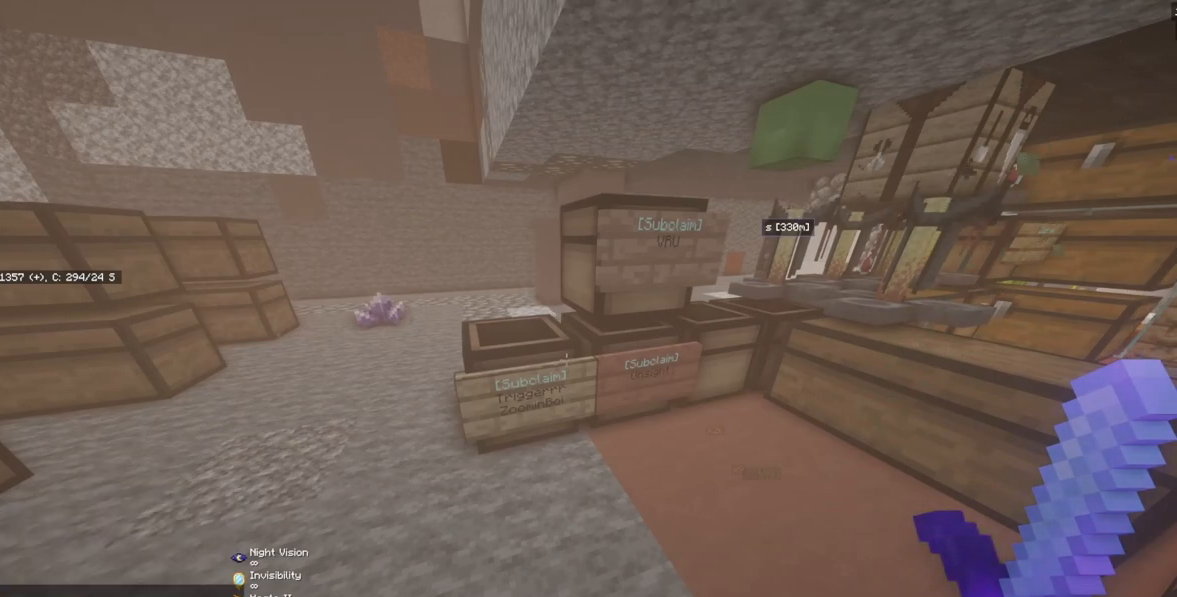
{"keys": [], "mouse": [], "events": []}
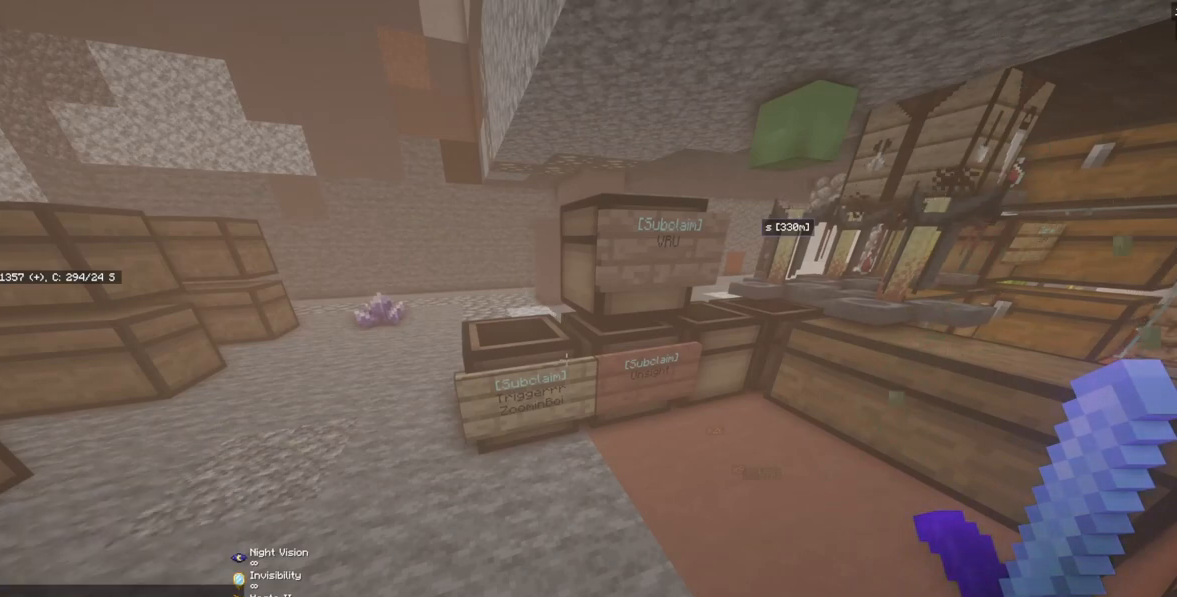
{"keys": ["a", "w"], "mouse": [], "events": [[434, "a", "down"], [434, "w", "down"]]}
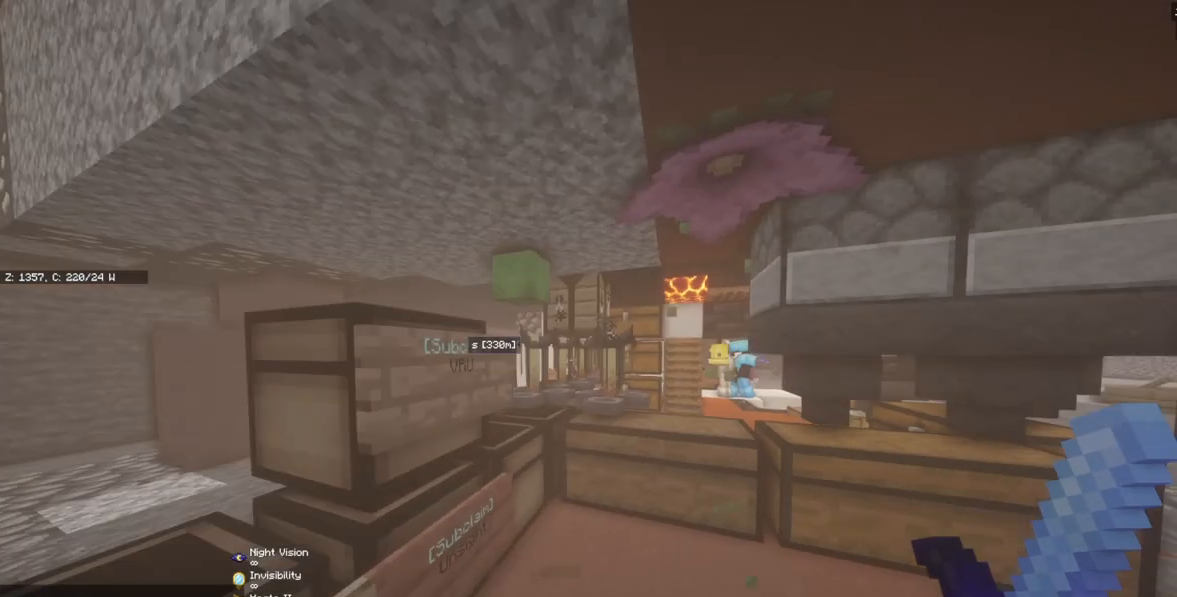
{"keys": [], "mouse": [], "events": [[134, "a", "up"], [200, "w", "up"]]}
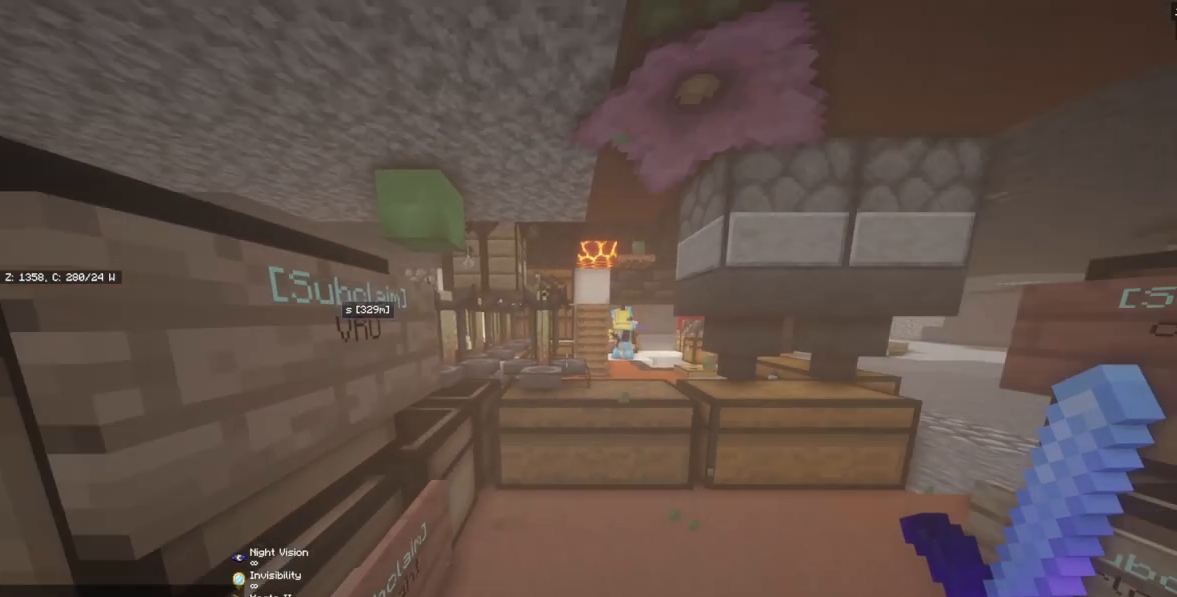
{"keys": [], "mouse": [], "events": []}
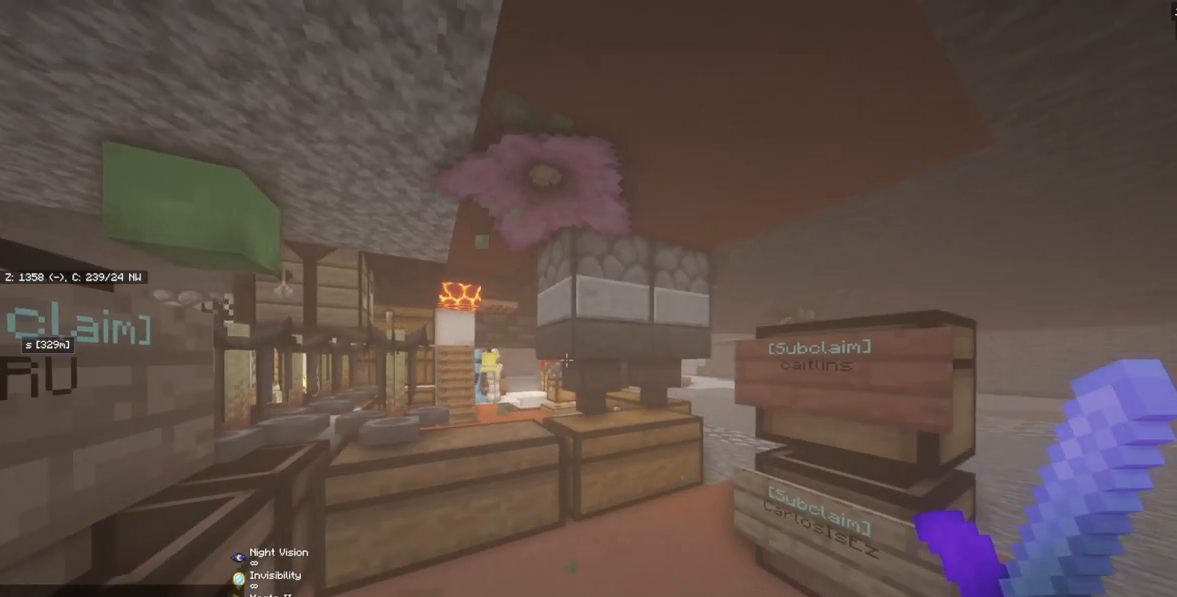
{"keys": ["w"], "mouse": [], "events": [[234, "w", "down"]]}
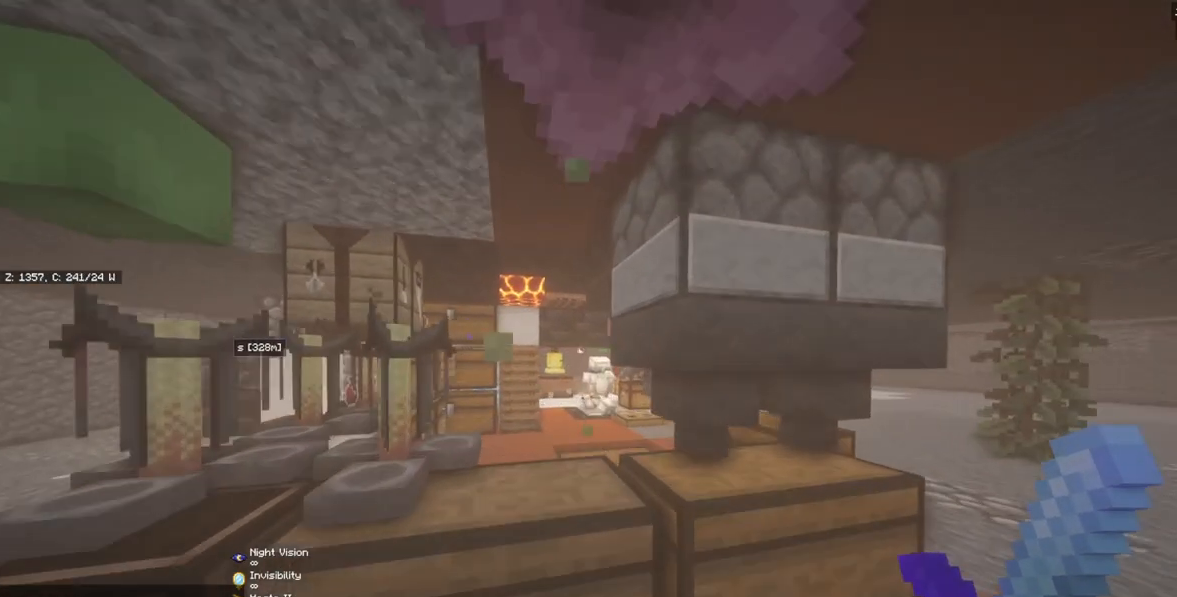
{"keys": [], "mouse": [], "events": [[67, "w", "up"]]}
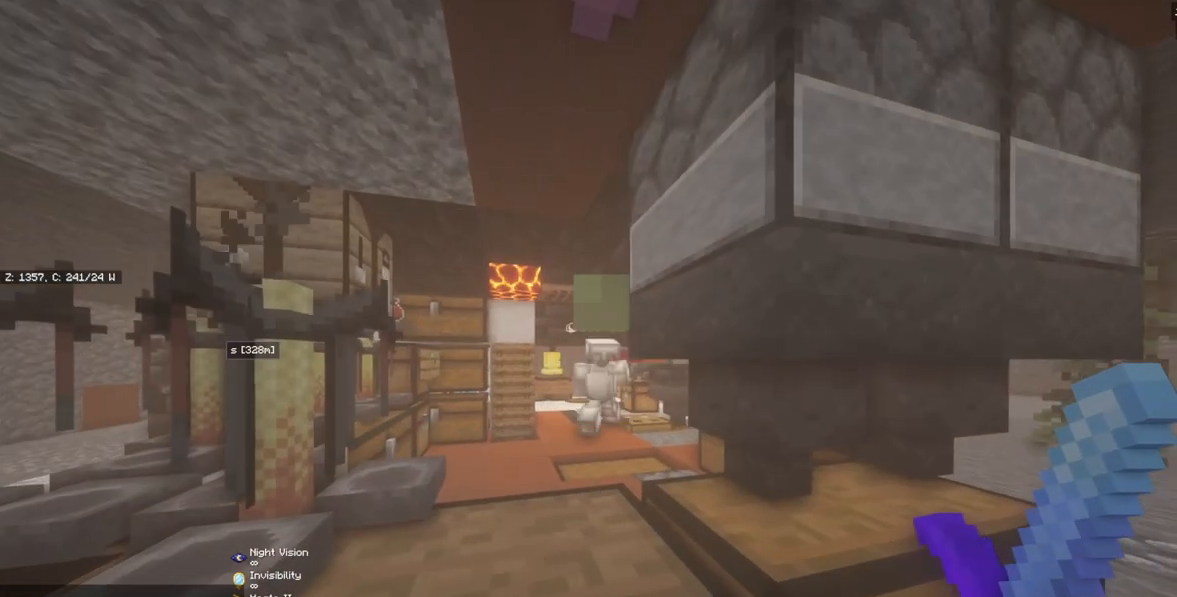
{"keys": ["a", "s"], "mouse": [], "events": [[400, "a", "down"], [467, "s", "down"]]}
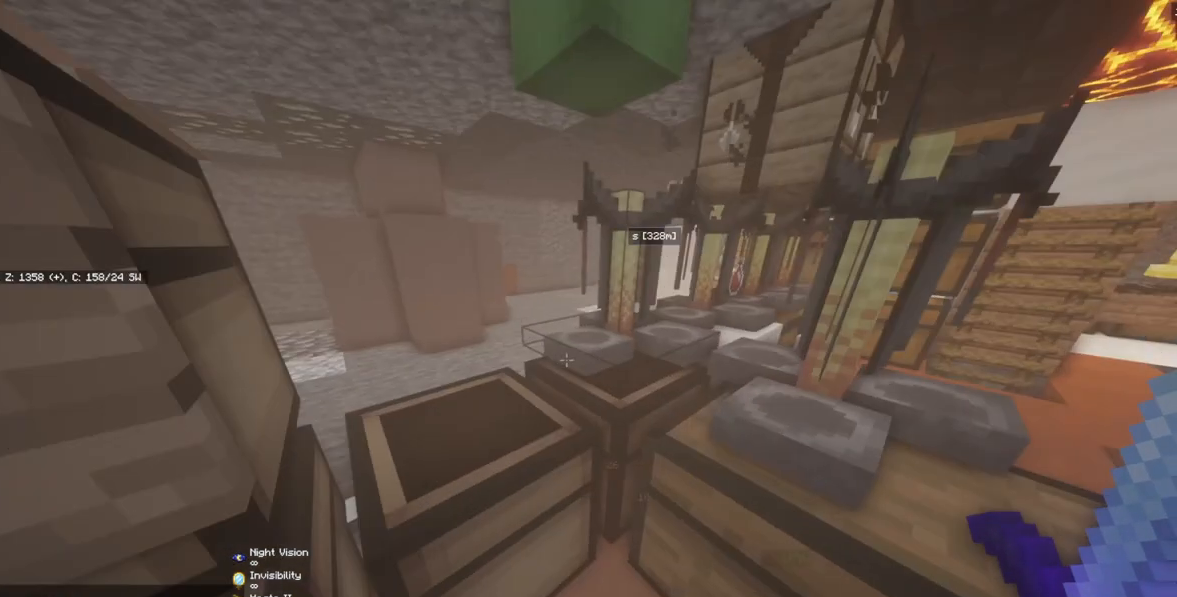
{"keys": ["s"], "mouse": [], "events": [[334, "a", "up"]]}
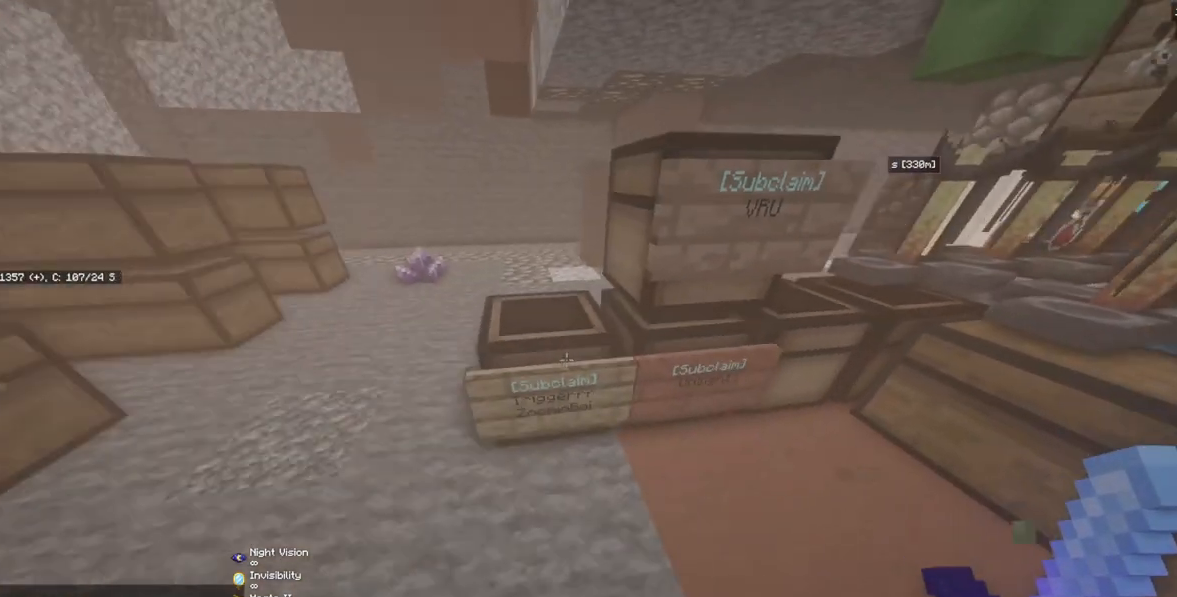
{"keys": [], "mouse": [], "events": [[134, "mouse_right", "down"], [134, "s", "up"], [334, "mouse_right", "up"]]}